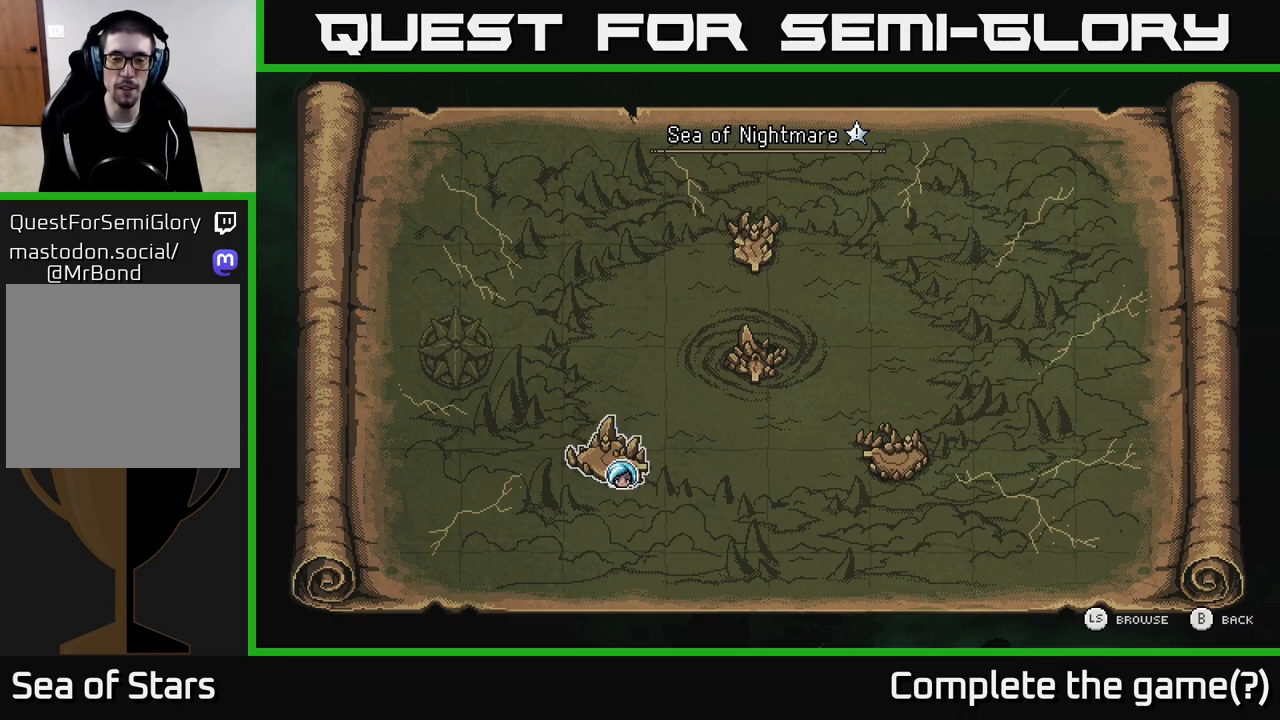
Gameplay with a controller (Xbox layout); each line is a JSON object with the inputs held at the frame after it. "events" lists button and stick changes between this image and that frame as [ms after this image, input, new state], when the widget could be followed in between.
{"buttons": ["SELECT"], "left_stick": "center", "right_stick": "center", "events": [[433, "SELECT", "down"]]}
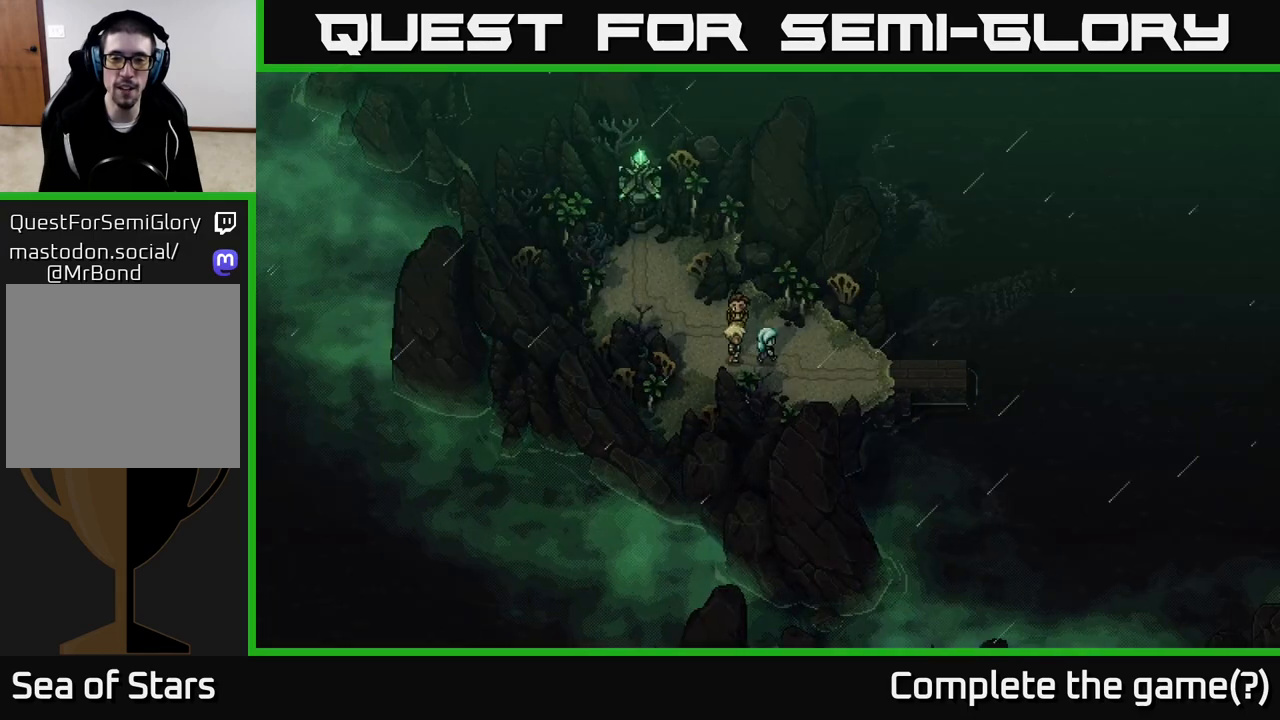
{"buttons": [], "left_stick": "right", "right_stick": "center", "events": [[33, "SELECT", "up"], [233, "left_stick", "right"]]}
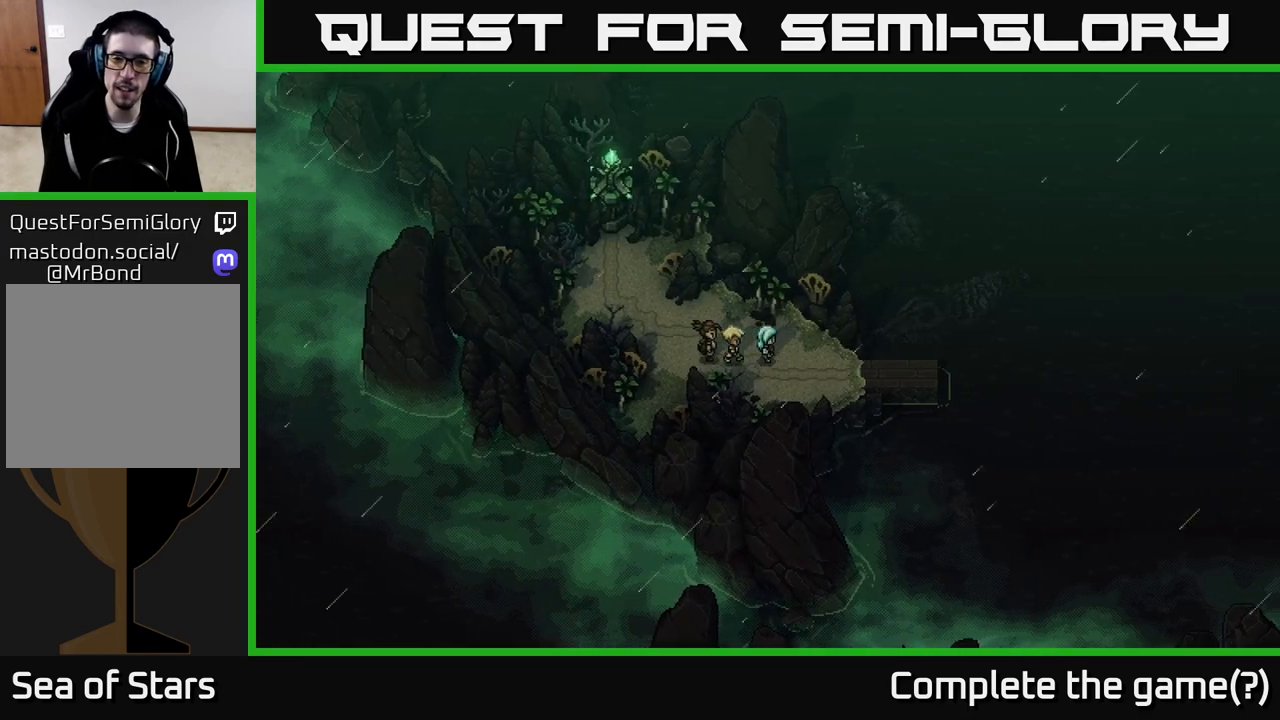
{"buttons": [], "left_stick": "right", "right_stick": "center", "events": []}
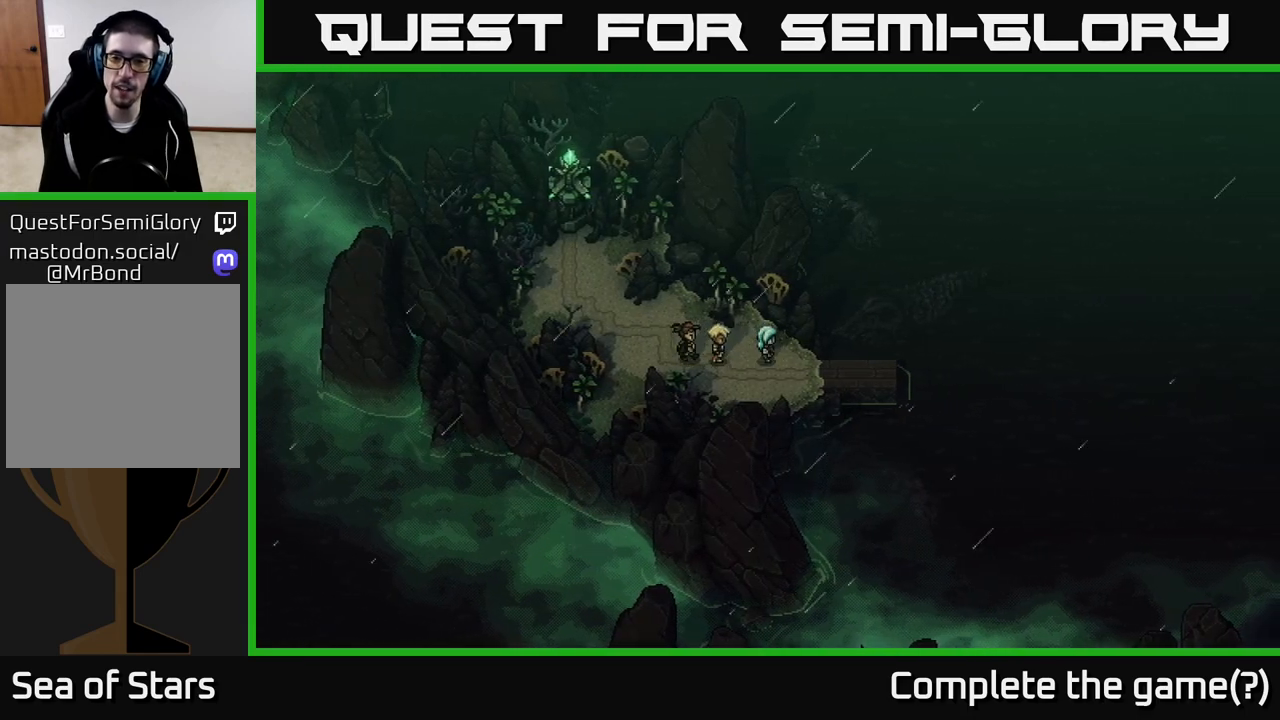
{"buttons": [], "left_stick": "right", "right_stick": "center", "events": []}
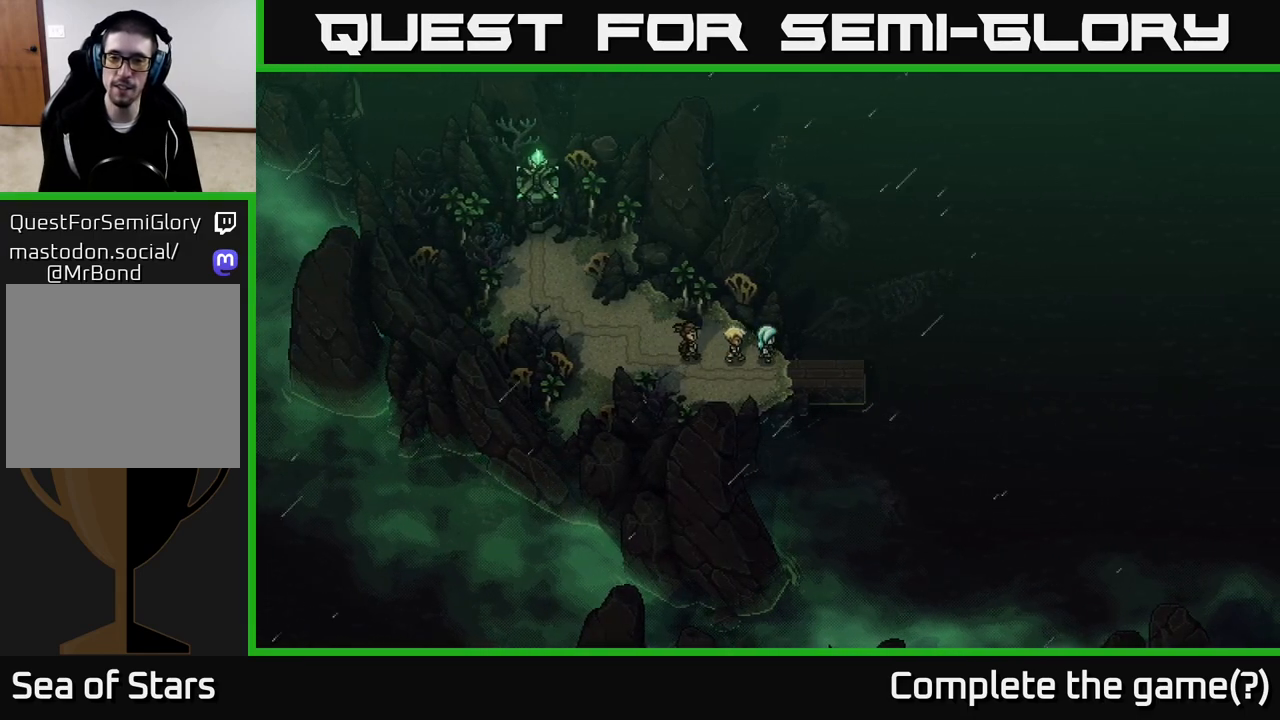
{"buttons": [], "left_stick": "right", "right_stick": "center", "events": [[133, "left_stick", "down-right"], [300, "left_stick", "right"]]}
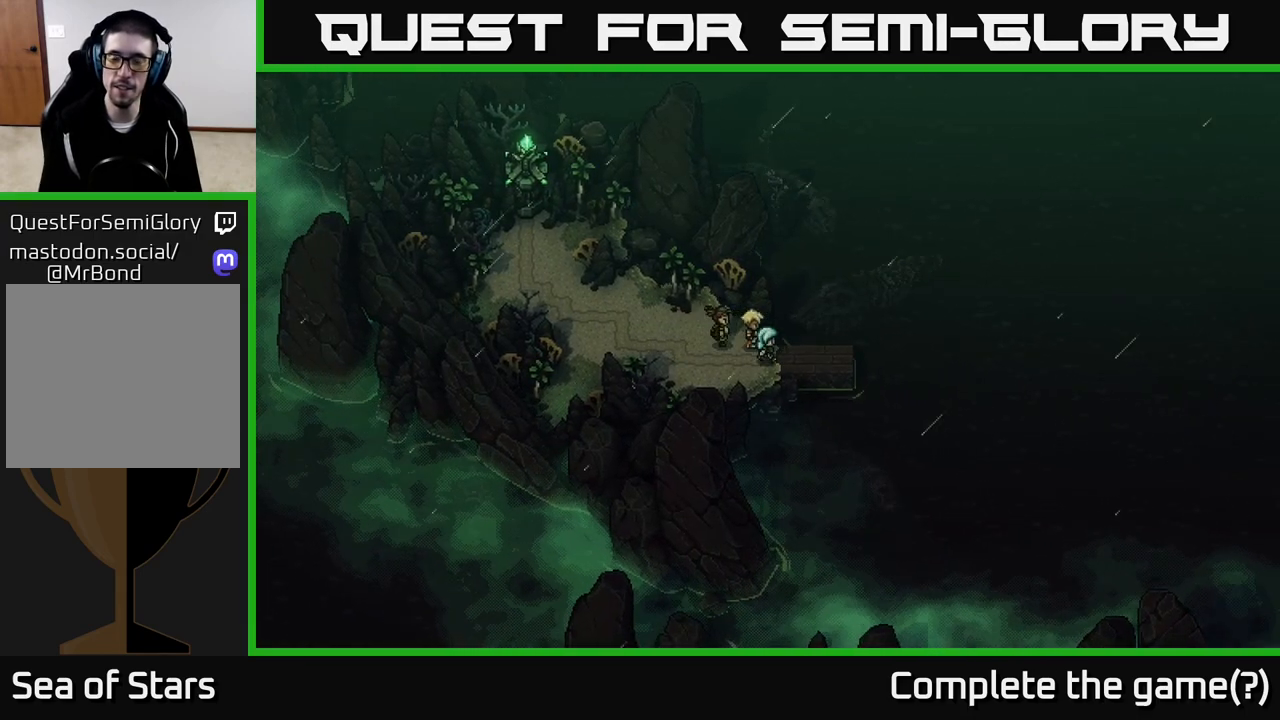
{"buttons": [], "left_stick": "right", "right_stick": "center", "events": []}
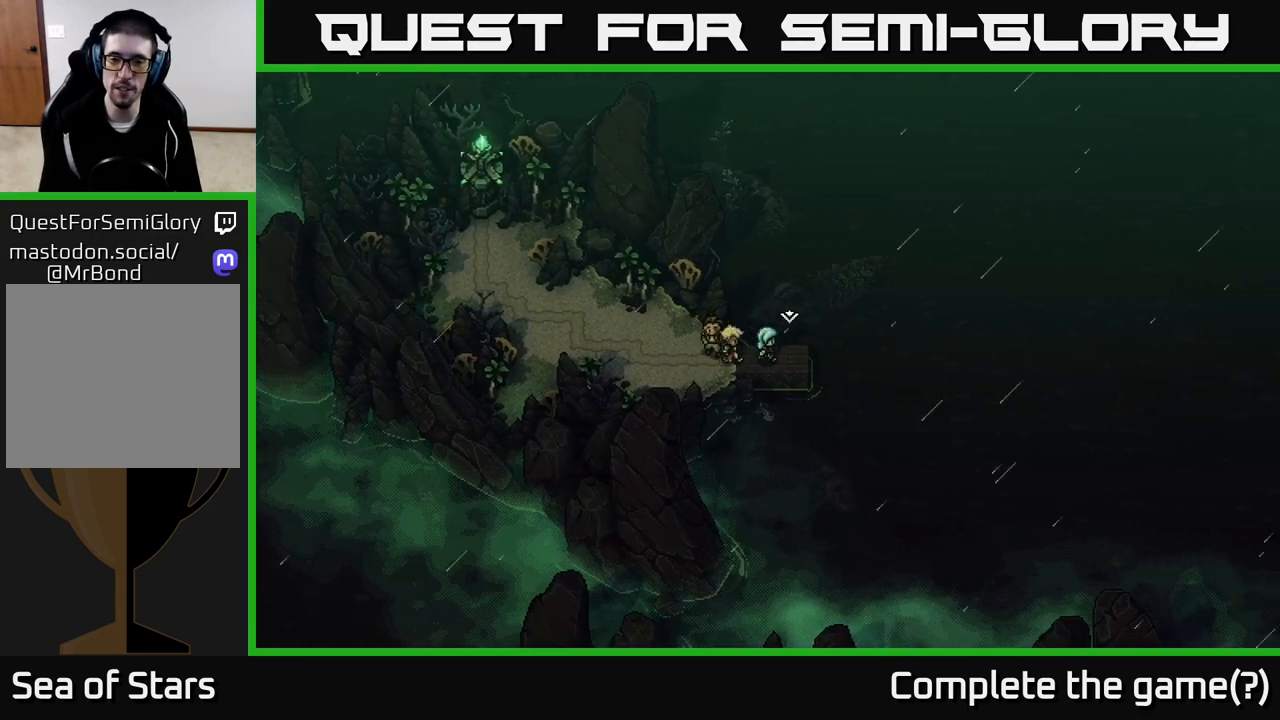
{"buttons": [], "left_stick": "right", "right_stick": "center", "events": [[350, "A", "down"], [450, "A", "up"]]}
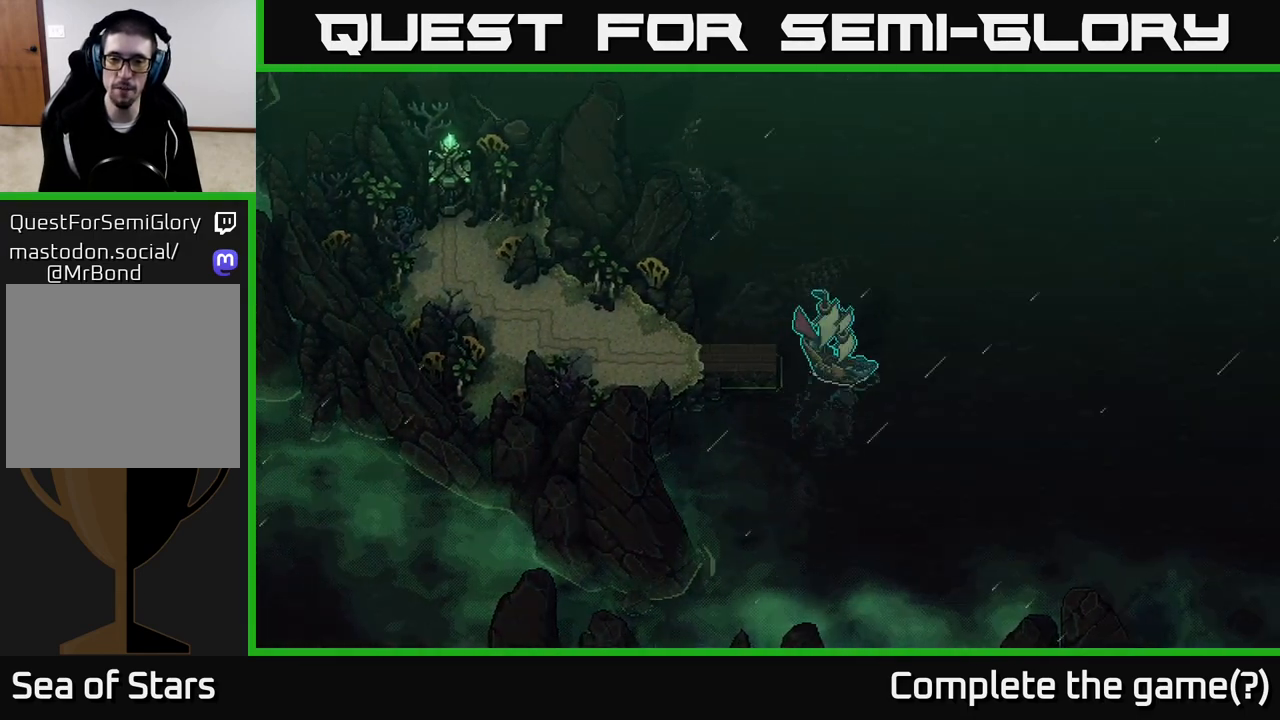
{"buttons": [], "left_stick": "right", "right_stick": "center", "events": [[217, "left_stick", "center"], [417, "left_stick", "right"]]}
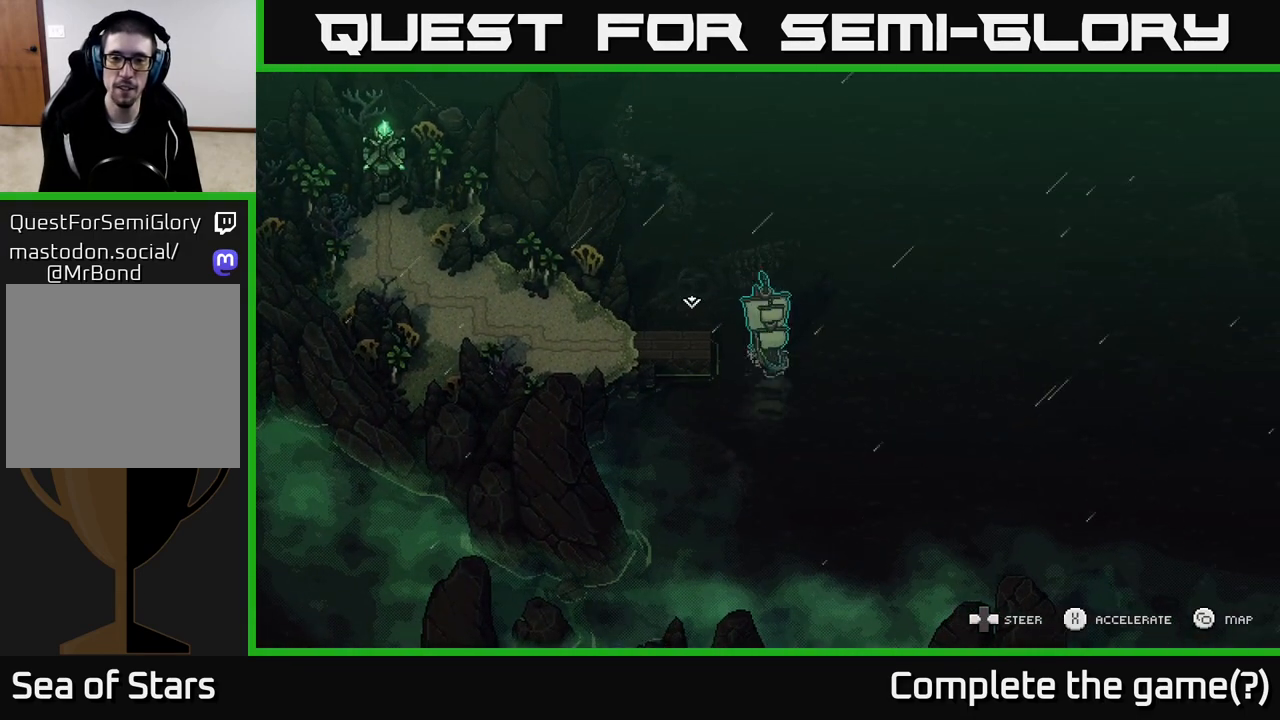
{"buttons": [], "left_stick": "down-right", "right_stick": "center", "events": [[67, "left_stick", "up-right"], [367, "left_stick", "right"], [500, "left_stick", "down-right"]]}
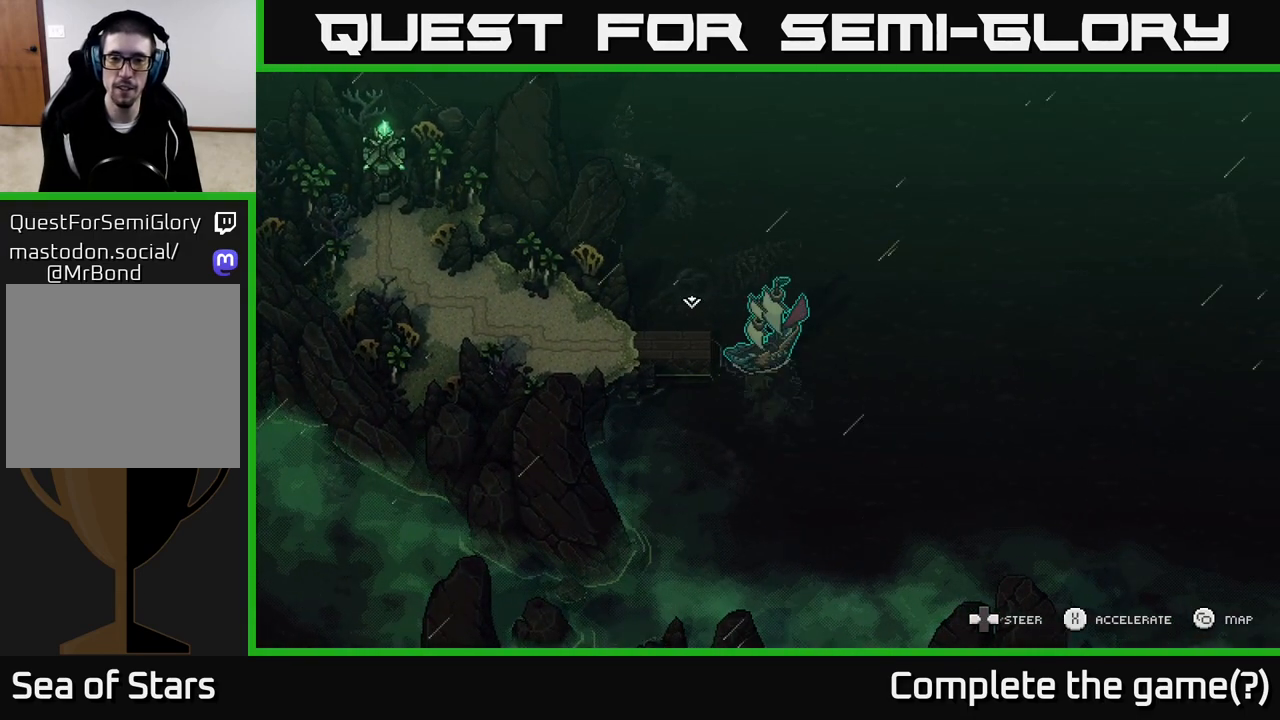
{"buttons": [], "left_stick": "left", "right_stick": "center", "events": [[100, "left_stick", "down"], [200, "left_stick", "down-left"], [333, "left_stick", "left"]]}
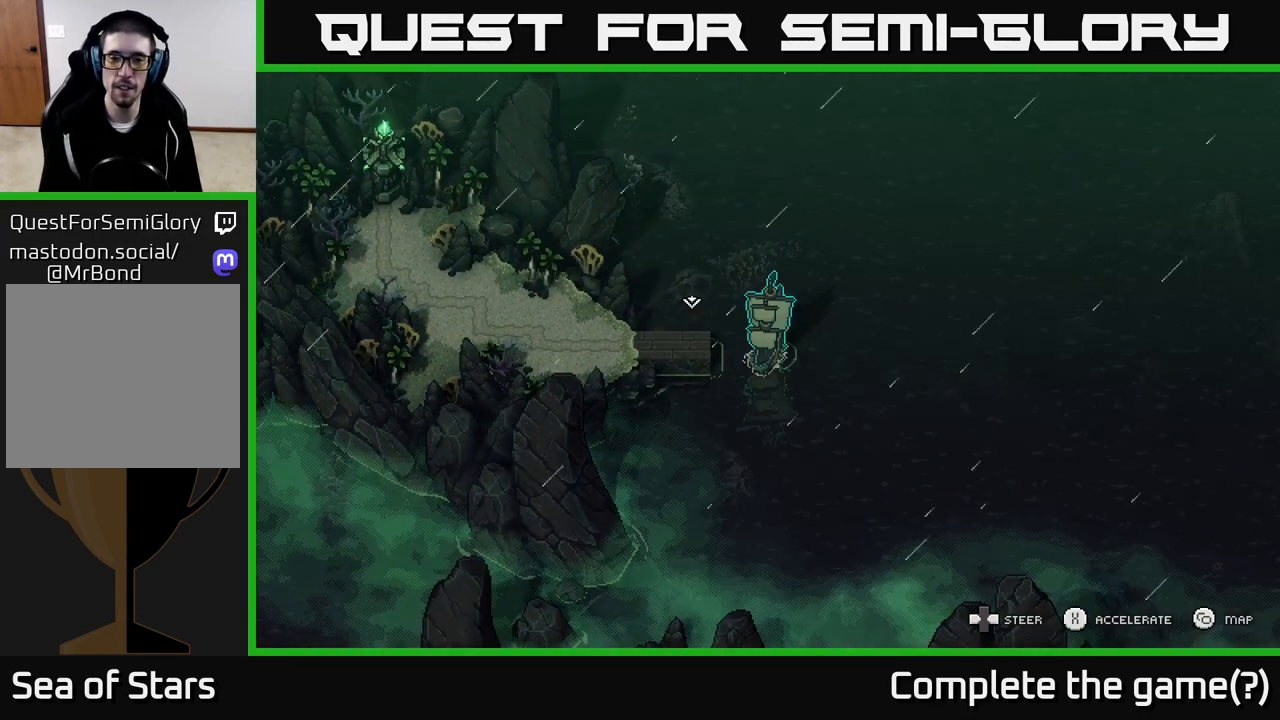
{"buttons": ["X"], "left_stick": "left", "right_stick": "center", "events": [[333, "X", "down"]]}
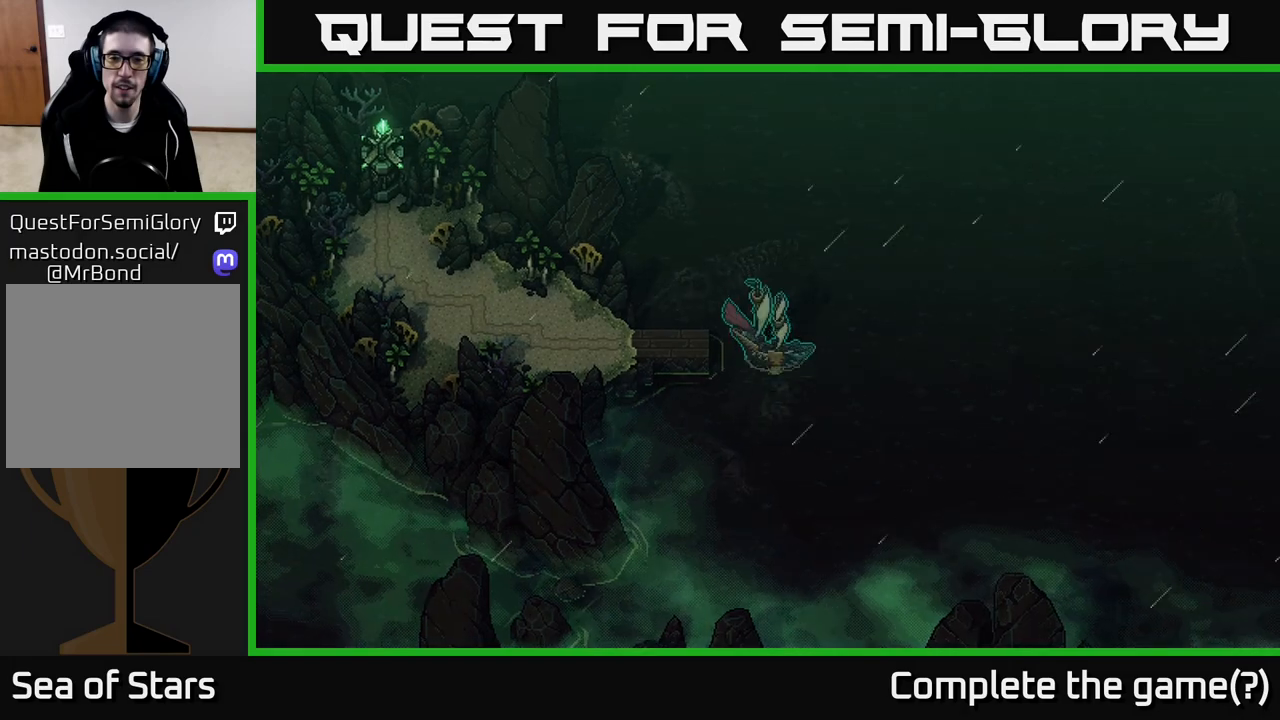
{"buttons": ["X"], "left_stick": "center", "right_stick": "center", "events": [[233, "left_stick", "center"]]}
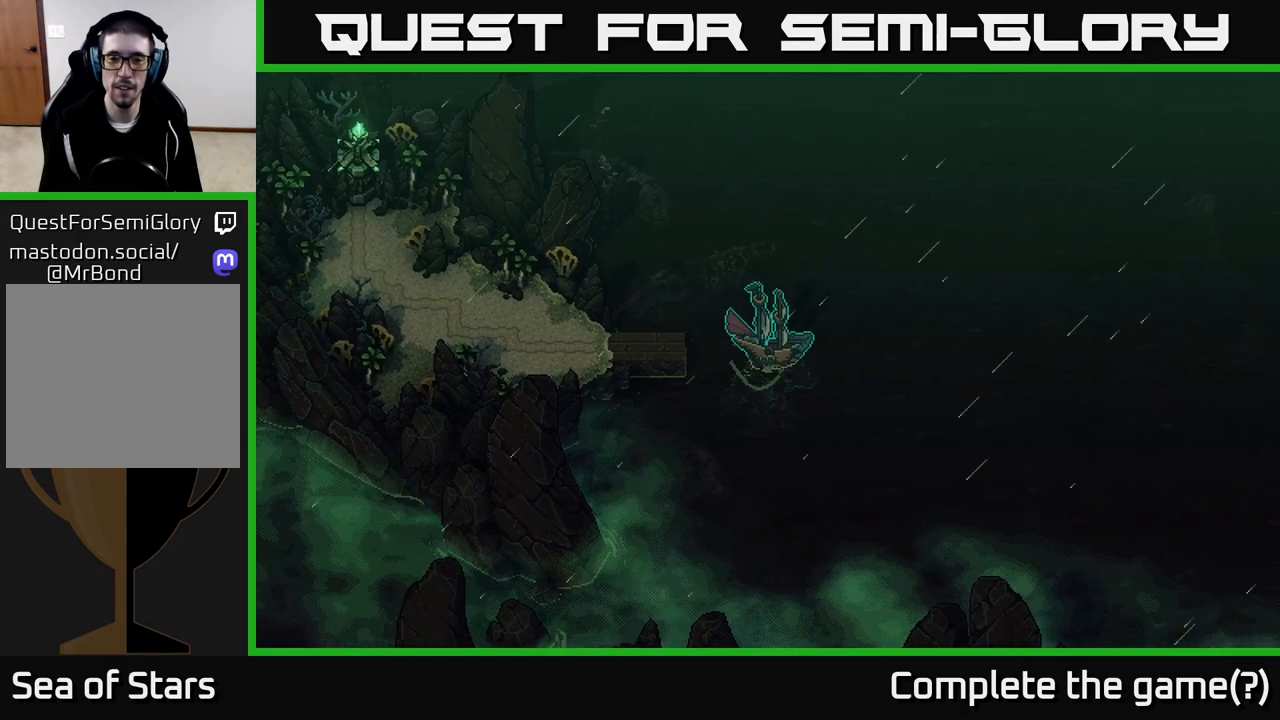
{"buttons": ["X"], "left_stick": "center", "right_stick": "center", "events": [[33, "left_stick", "right"], [200, "left_stick", "center"]]}
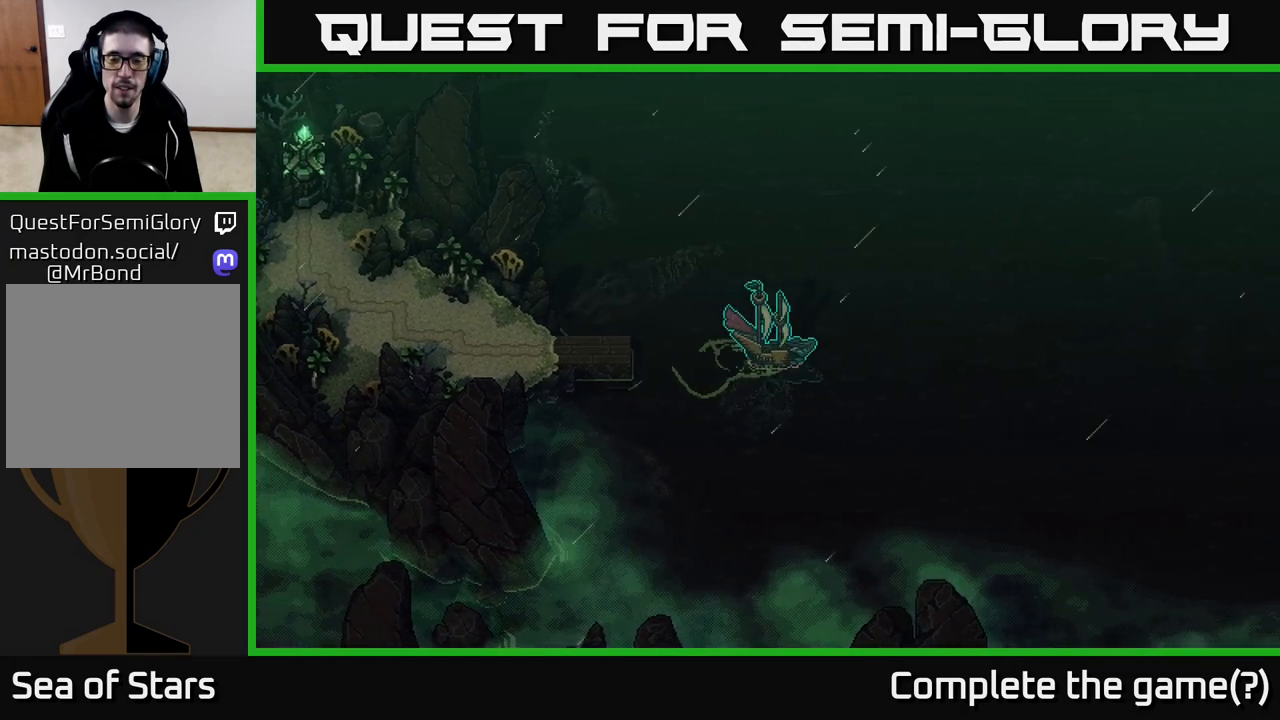
{"buttons": ["X"], "left_stick": "center", "right_stick": "center", "events": []}
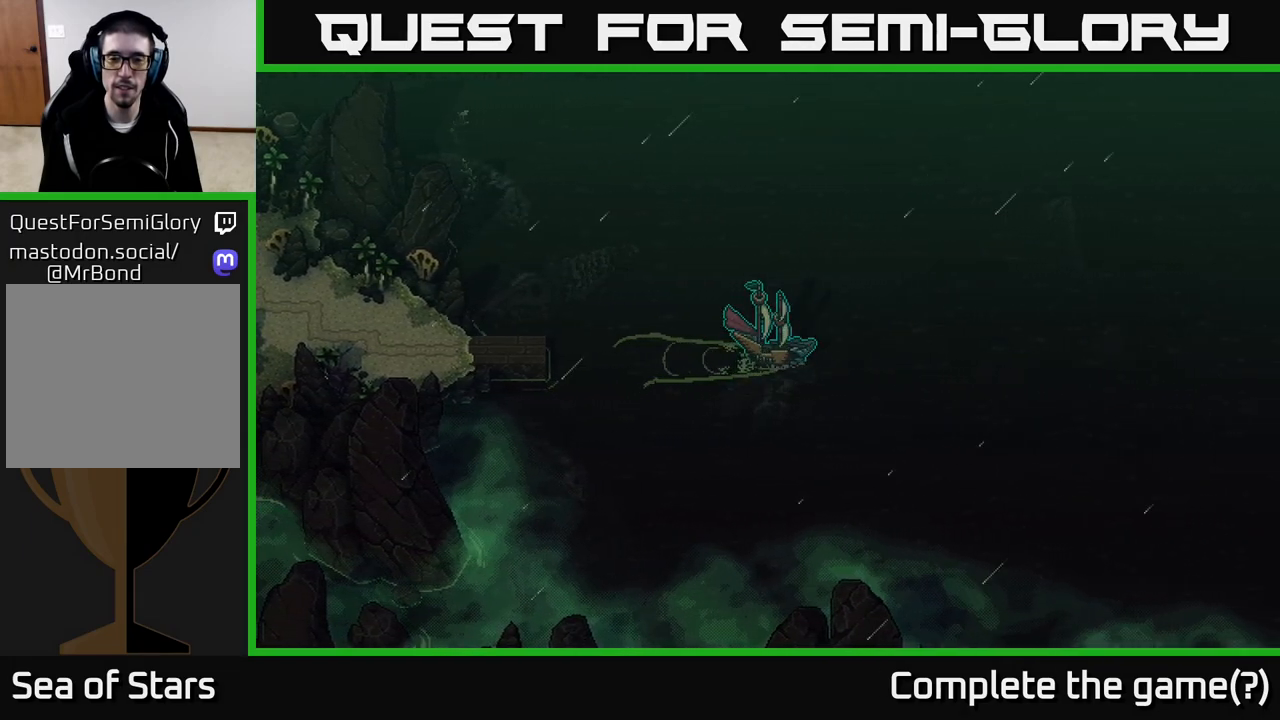
{"buttons": ["X"], "left_stick": "center", "right_stick": "center", "events": []}
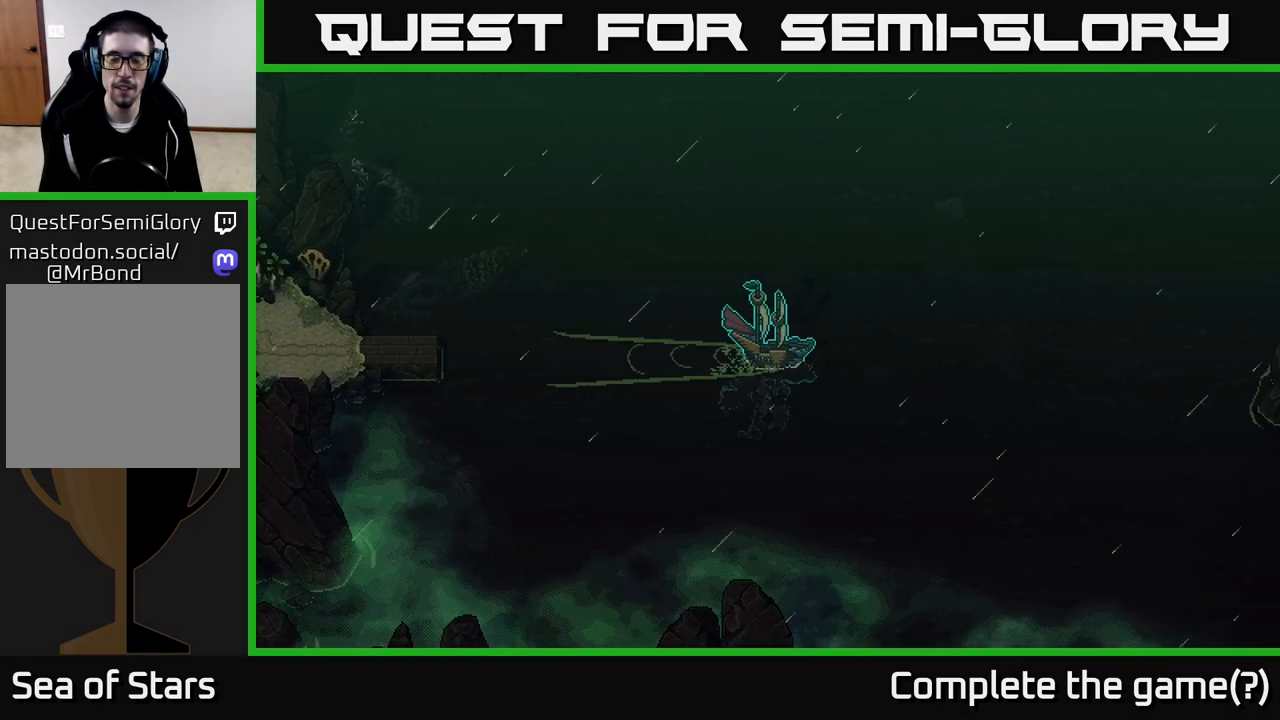
{"buttons": ["X"], "left_stick": "center", "right_stick": "center", "events": [[217, "left_stick", "right"], [383, "left_stick", "center"]]}
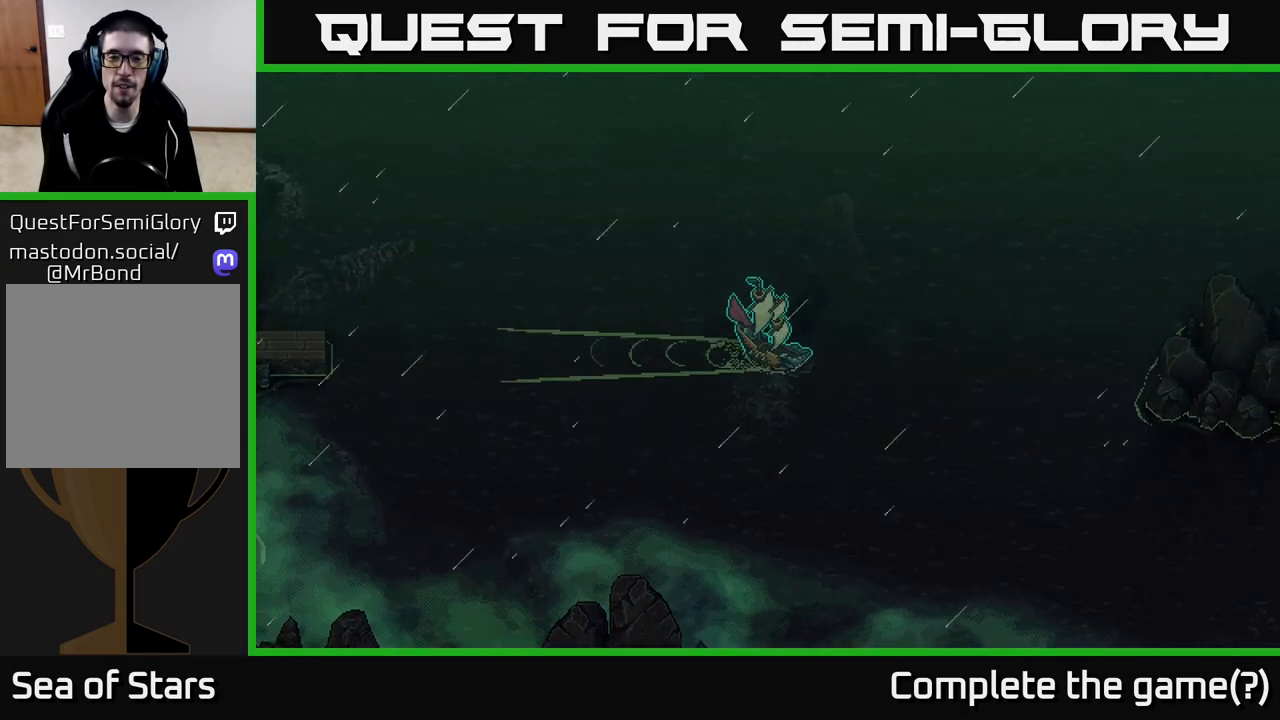
{"buttons": ["X"], "left_stick": "center", "right_stick": "center", "events": [[33, "left_stick", "left"], [183, "left_stick", "center"]]}
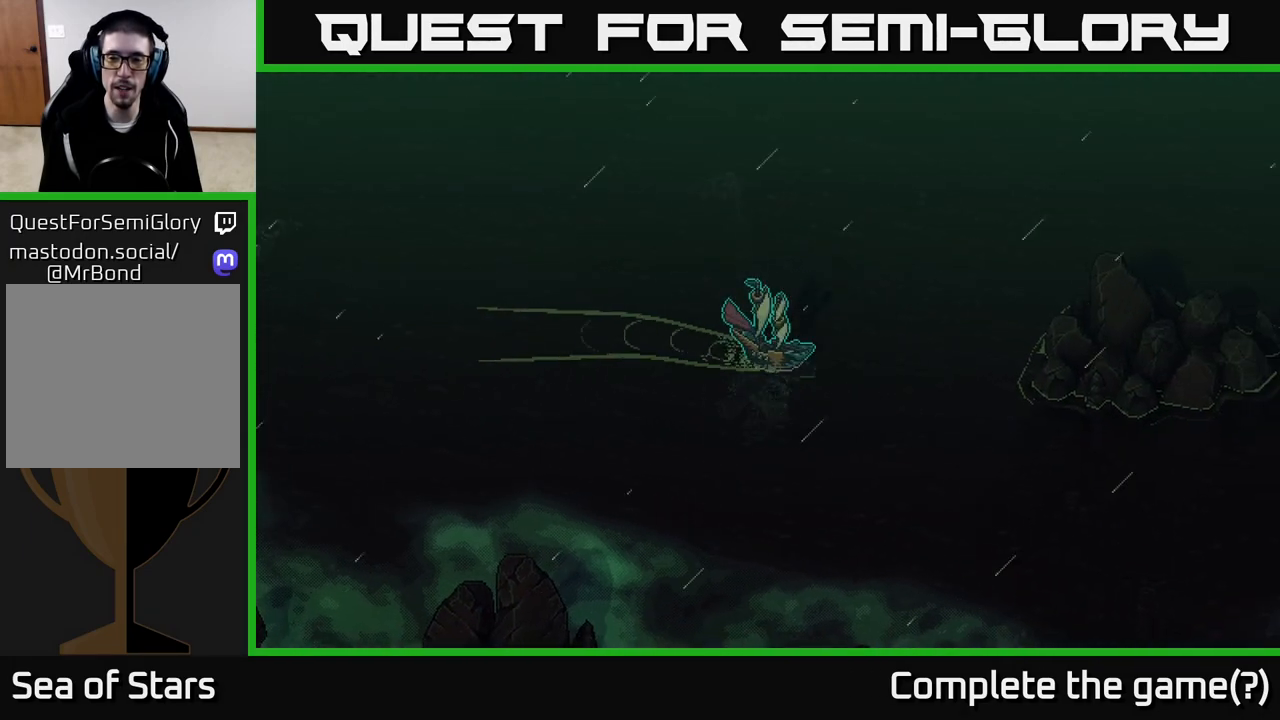
{"buttons": ["X"], "left_stick": "center", "right_stick": "center", "events": [[233, "left_stick", "right"], [483, "left_stick", "center"]]}
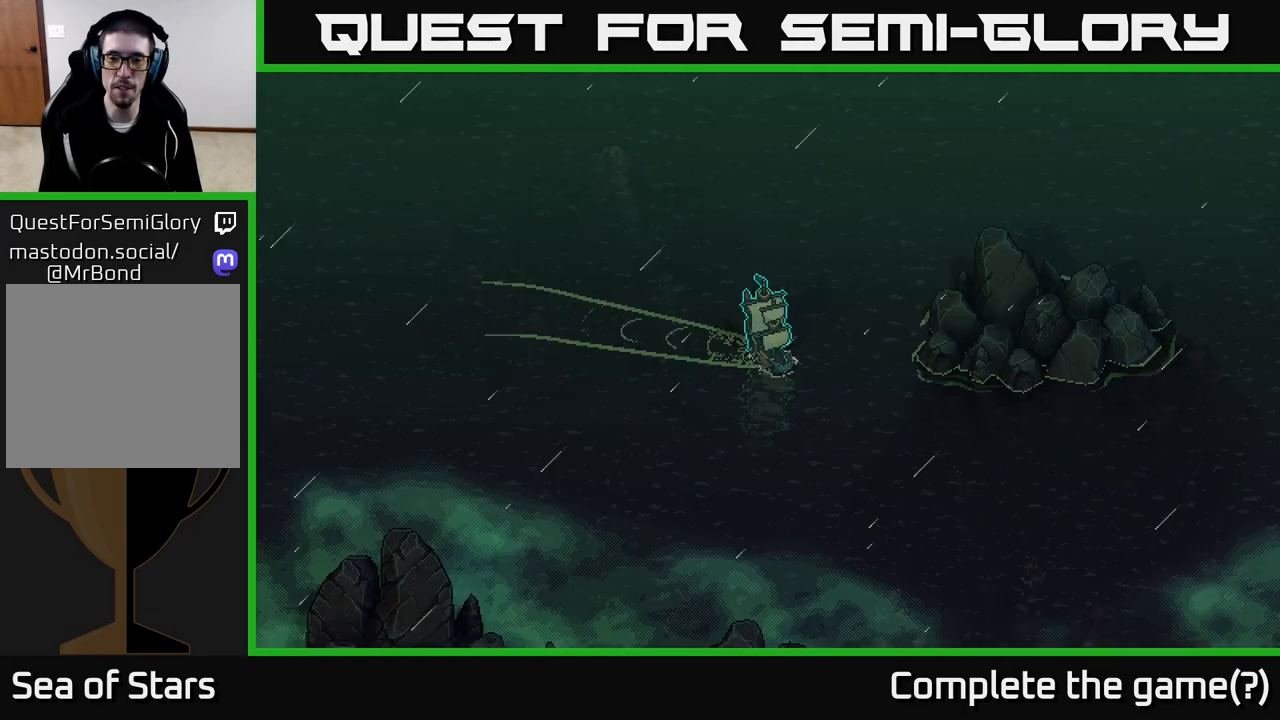
{"buttons": ["X"], "left_stick": "center", "right_stick": "center", "events": [[217, "left_stick", "left"], [383, "left_stick", "center"]]}
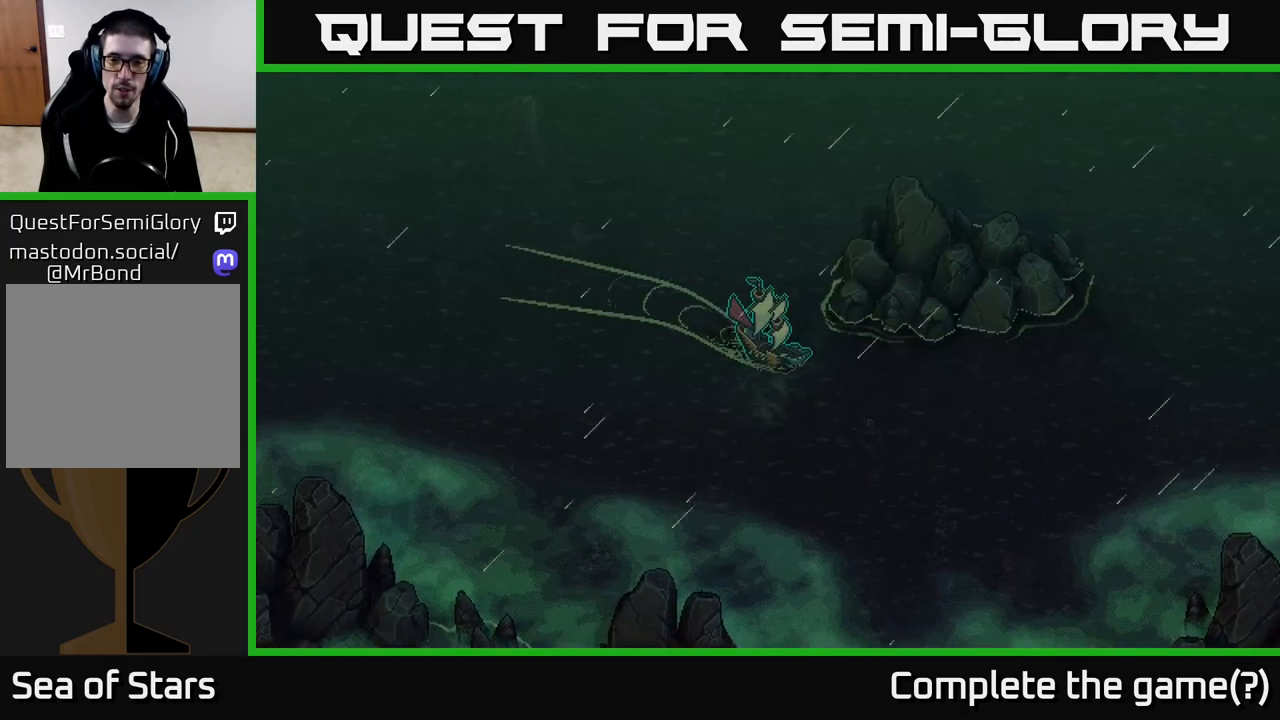
{"buttons": ["X"], "left_stick": "left", "right_stick": "center", "events": [[400, "left_stick", "left"]]}
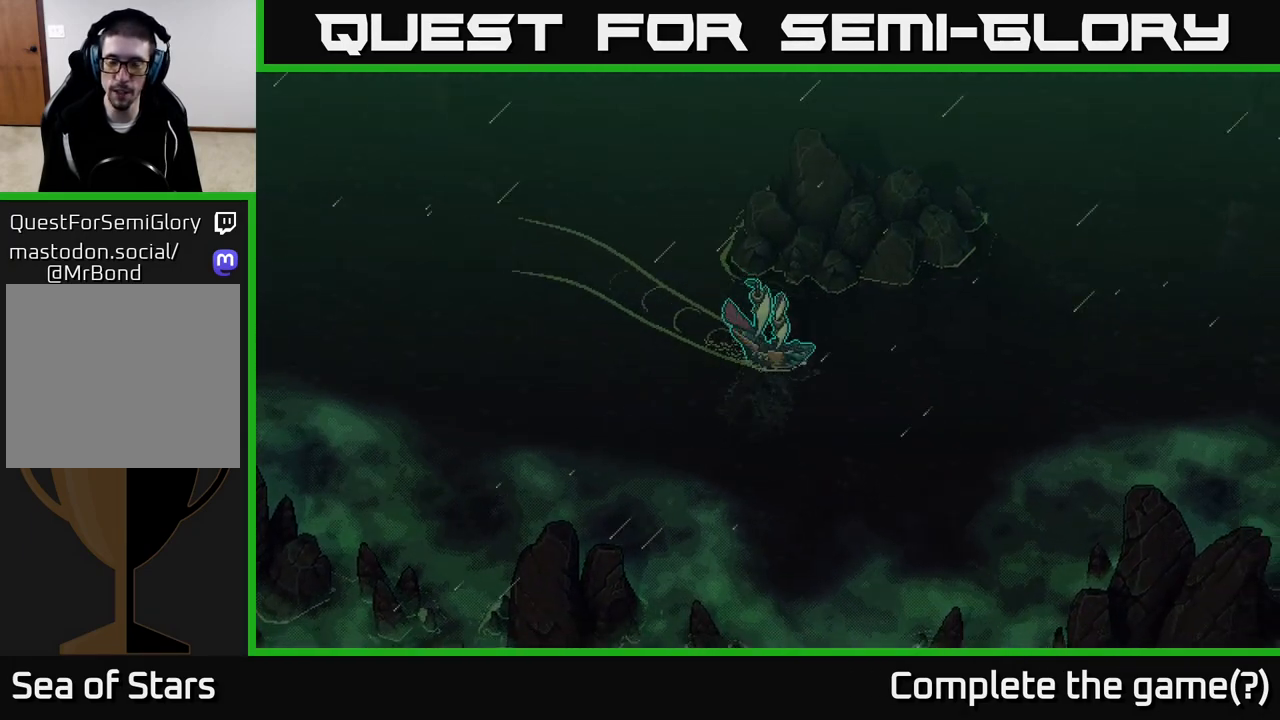
{"buttons": ["X"], "left_stick": "center", "right_stick": "center", "events": [[17, "left_stick", "center"], [133, "left_stick", "left"], [333, "left_stick", "center"]]}
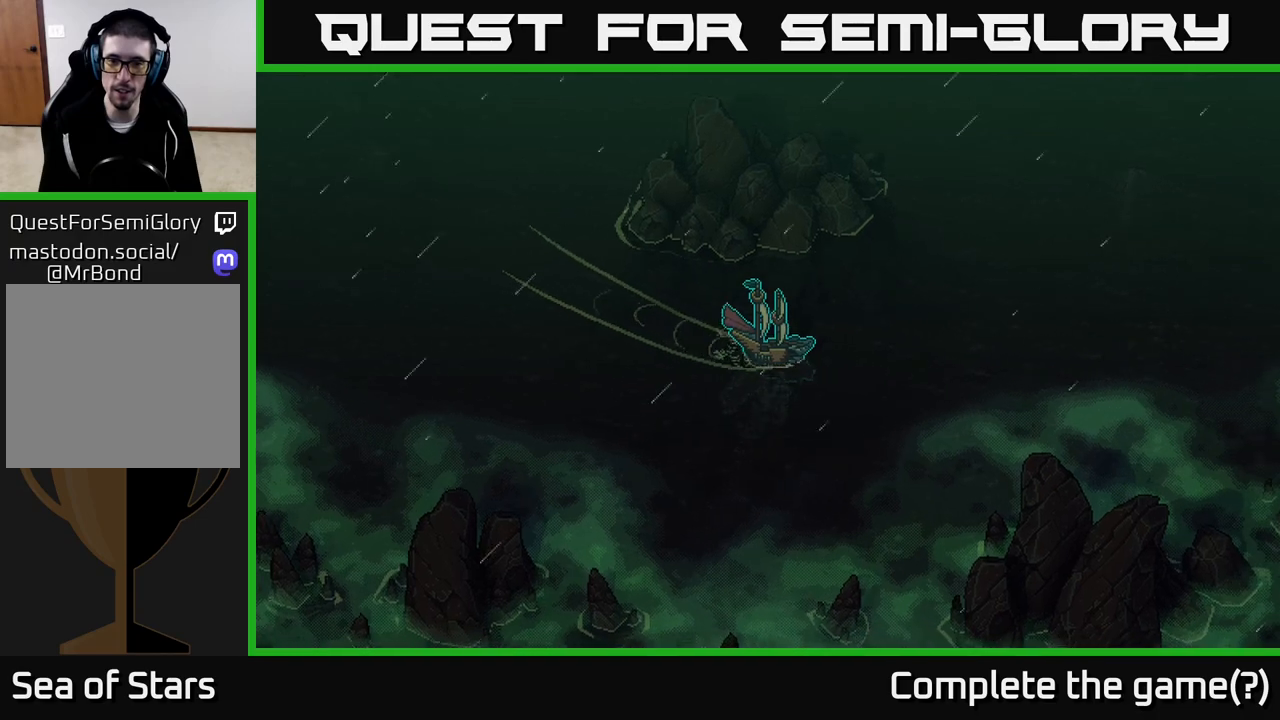
{"buttons": ["X"], "left_stick": "center", "right_stick": "center", "events": [[50, "left_stick", "left"], [300, "left_stick", "center"]]}
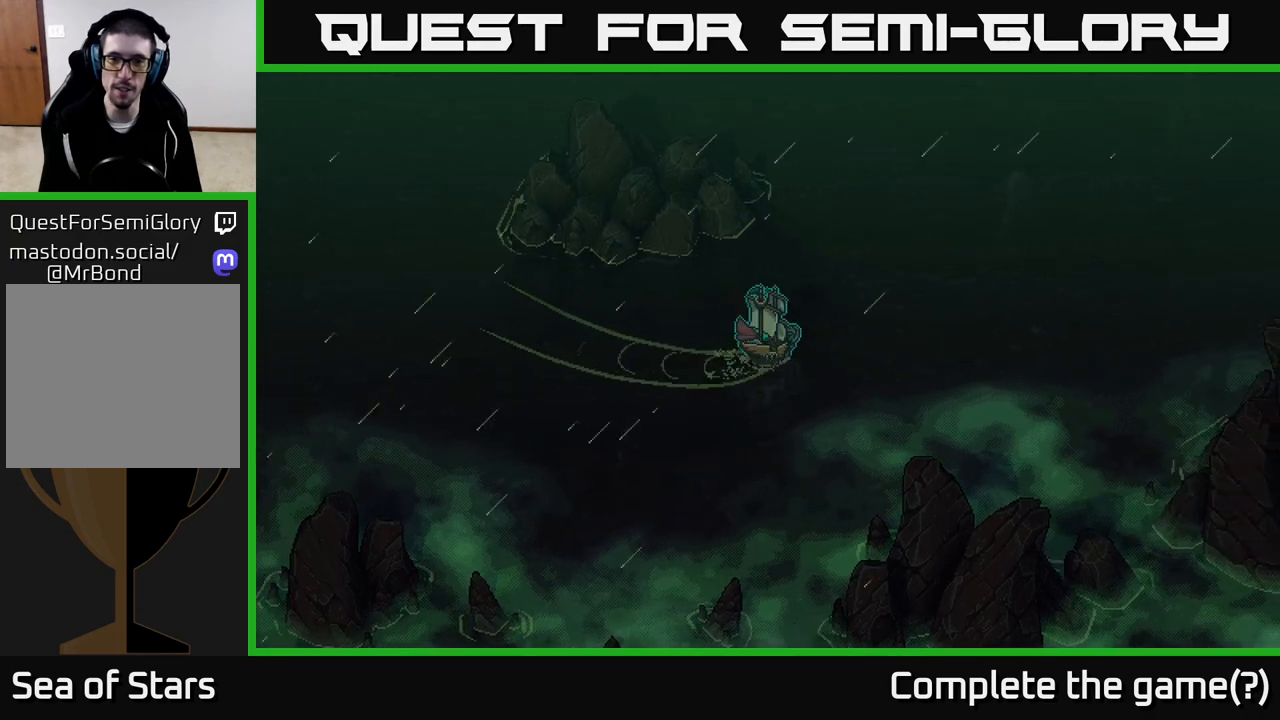
{"buttons": ["X"], "left_stick": "center", "right_stick": "center", "events": []}
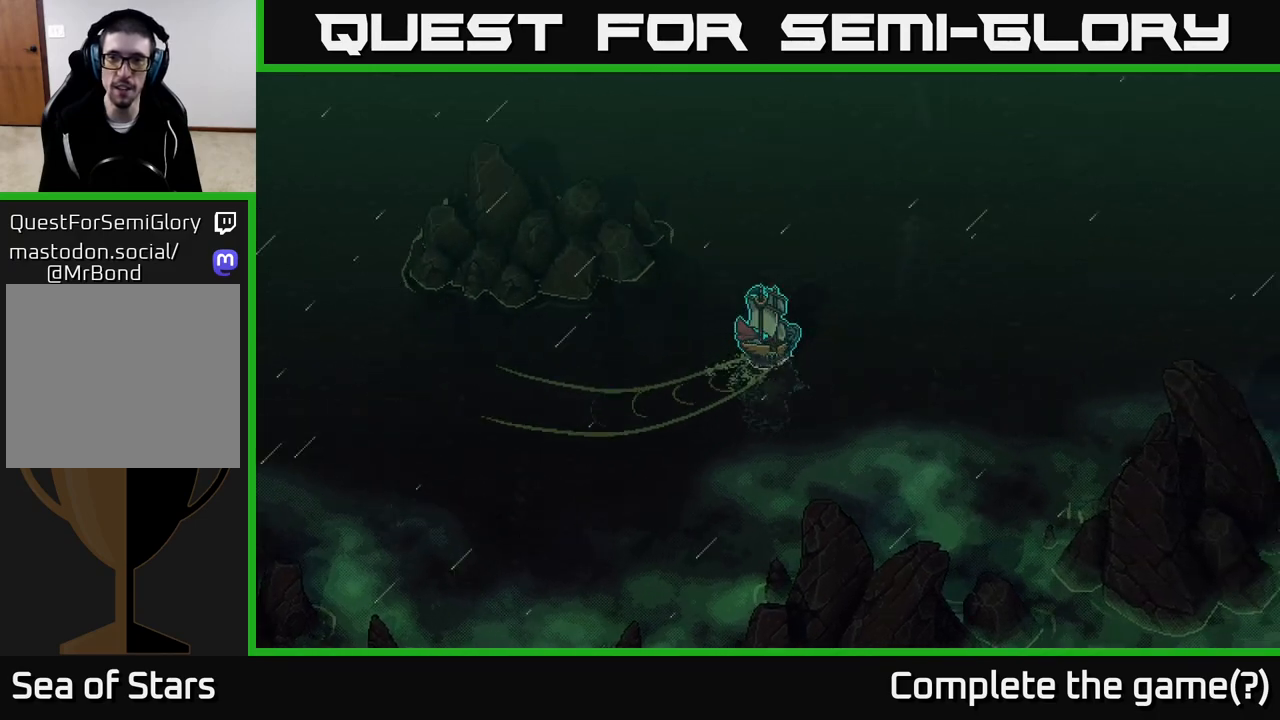
{"buttons": ["X"], "left_stick": "center", "right_stick": "center", "events": [[150, "left_stick", "right"], [333, "left_stick", "center"]]}
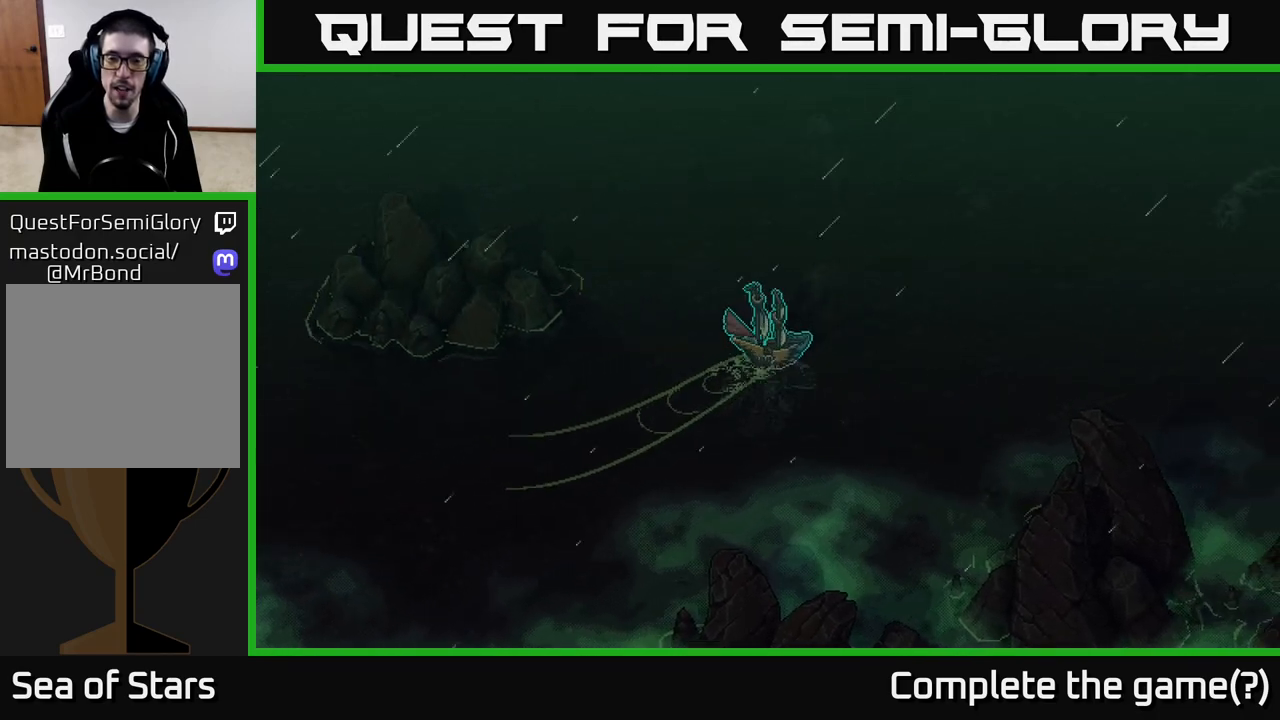
{"buttons": ["X"], "left_stick": "center", "right_stick": "center", "events": [[283, "left_stick", "right"], [483, "left_stick", "center"]]}